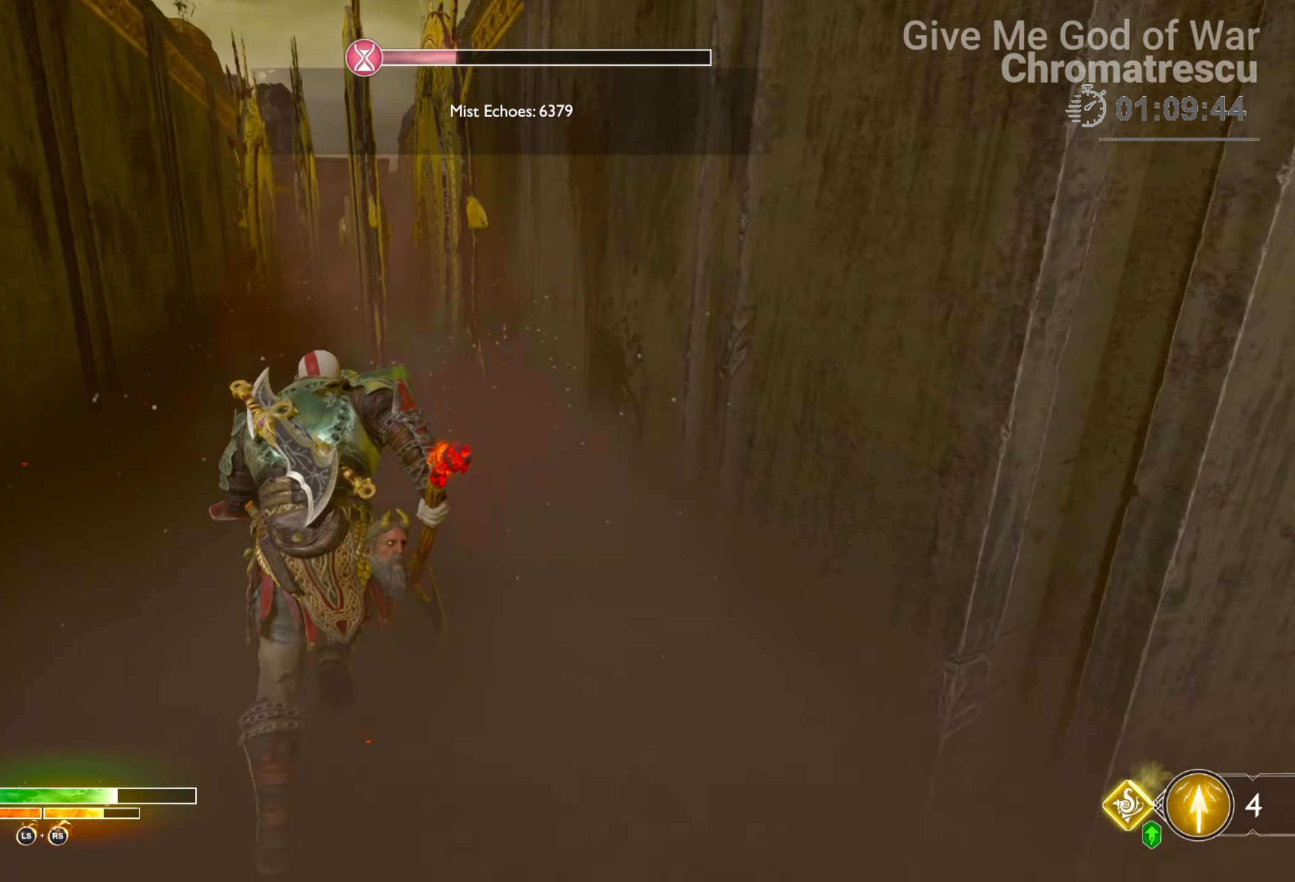
Gameplay with a controller (PlayStation layout); each line is a JSON object with the inputs held at the frame after it. "events" lists button and stick changes between this image and that frame as [ms after this image, input, new state], when the widget could be followed in between.
{"buttons": ["L3"], "left_stick": "up-right", "right_stick": "center", "events": [[17, "L3", "up"], [17, "left_stick", "up-right"], [169, "right_stick", "down-left"], [339, "L3", "down"], [339, "right_stick", "center"]]}
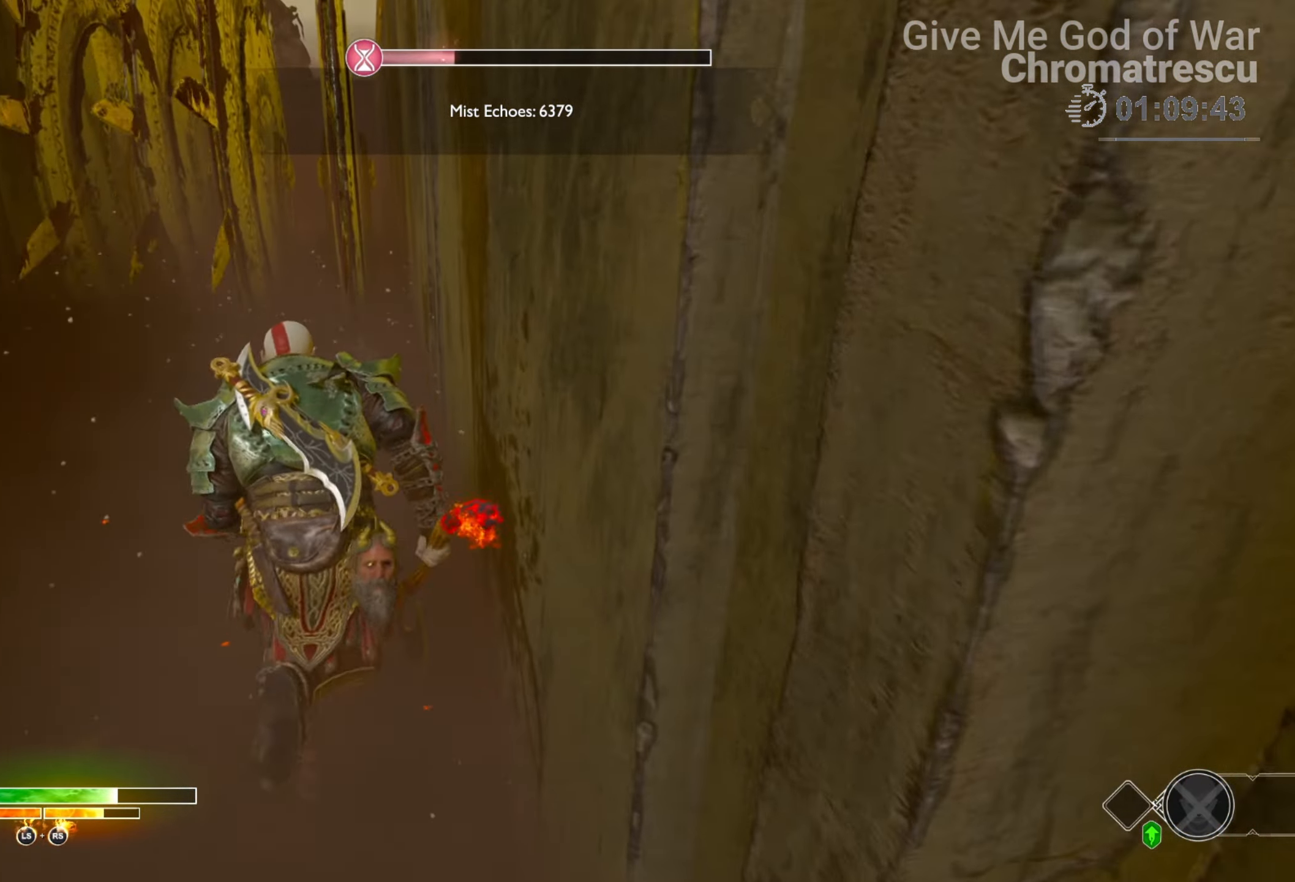
{"buttons": [], "left_stick": "up", "right_stick": "center", "events": [[17, "L3", "up"], [322, "L3", "down"], [458, "left_stick", "up"], [509, "L3", "up"]]}
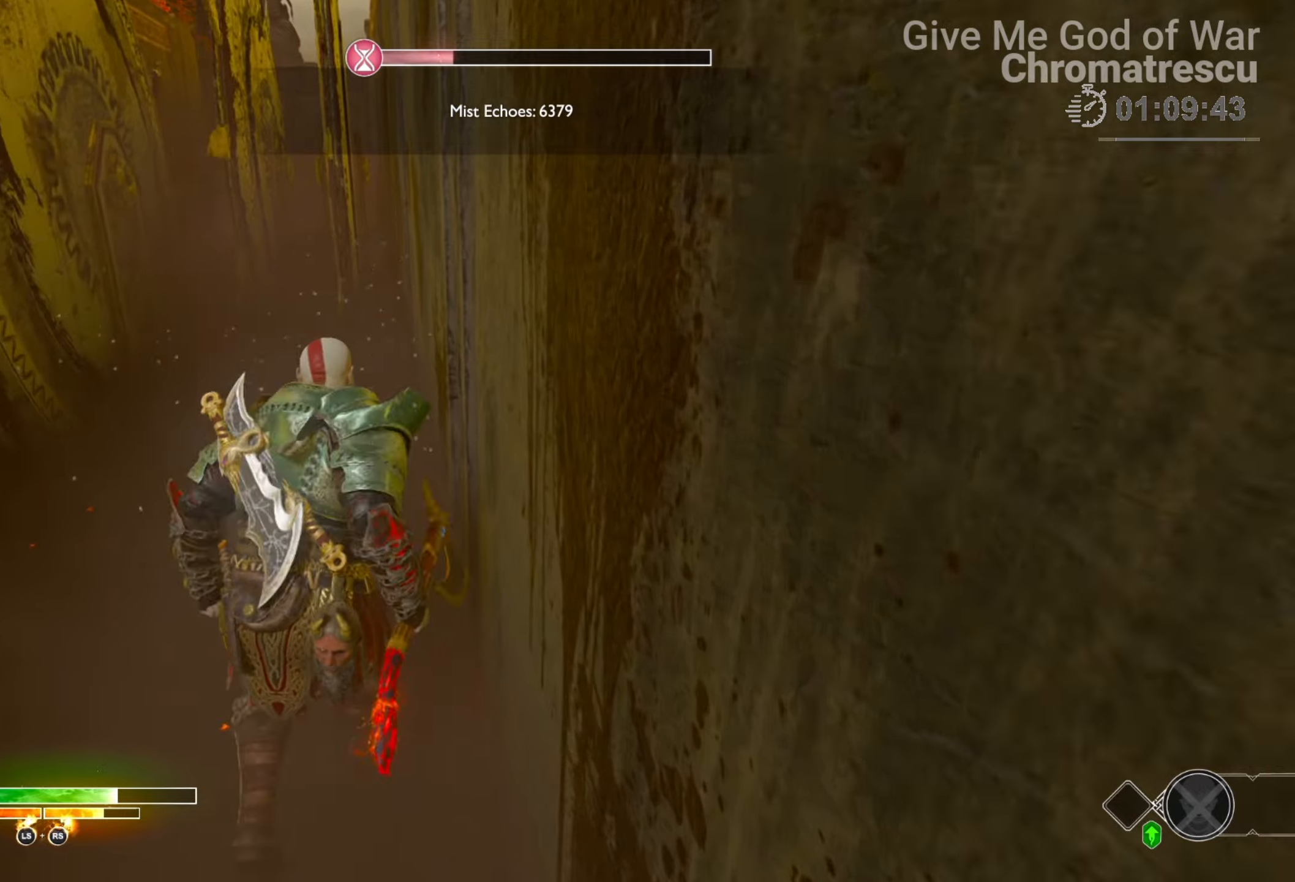
{"buttons": [], "left_stick": "up", "right_stick": "left", "events": [[118, "L3", "down"], [339, "L3", "up"], [424, "right_stick", "left"]]}
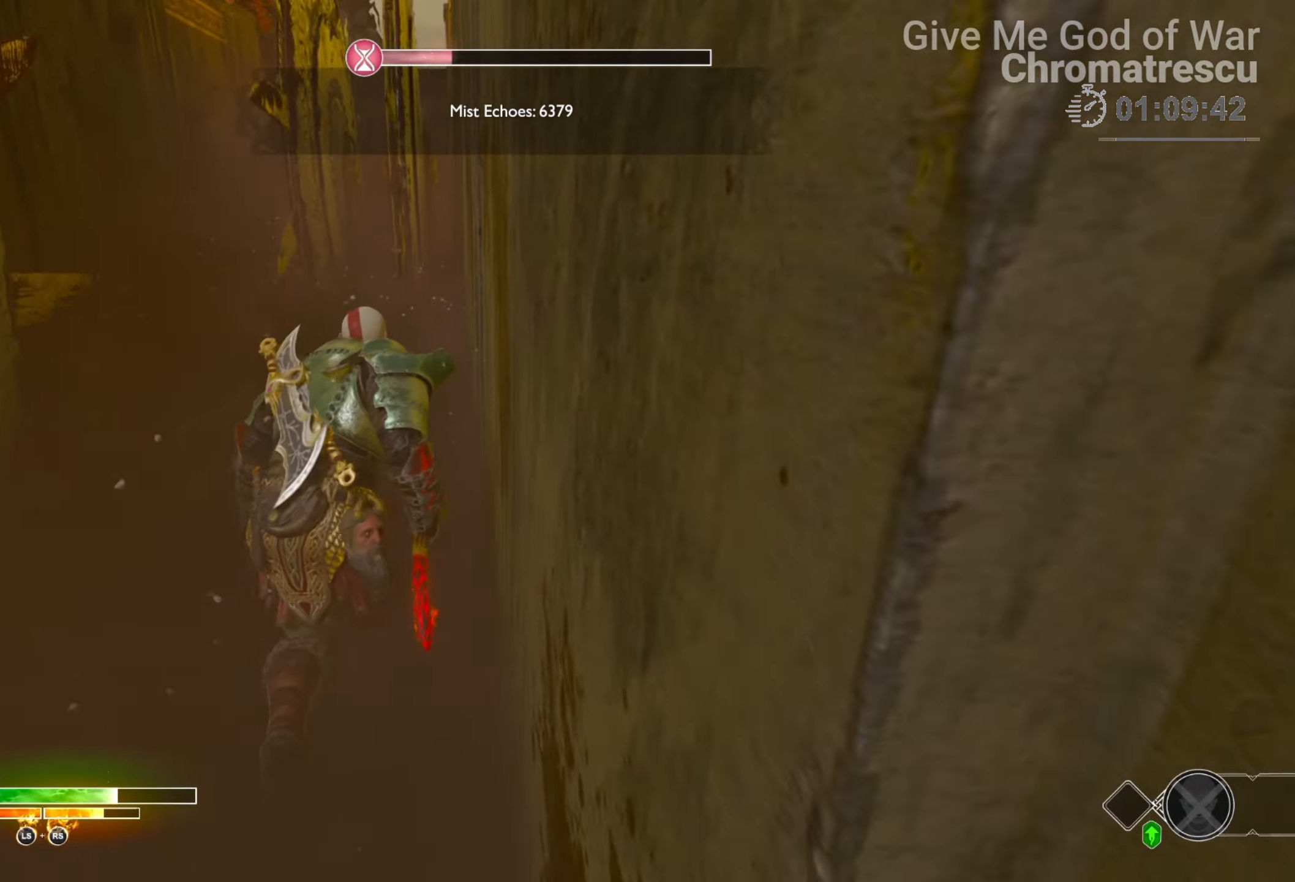
{"buttons": [], "left_stick": "up", "right_stick": "up-right", "events": [[51, "right_stick", "up-left"], [153, "L3", "down"], [255, "right_stick", "center"], [339, "L3", "up"], [441, "right_stick", "up-right"]]}
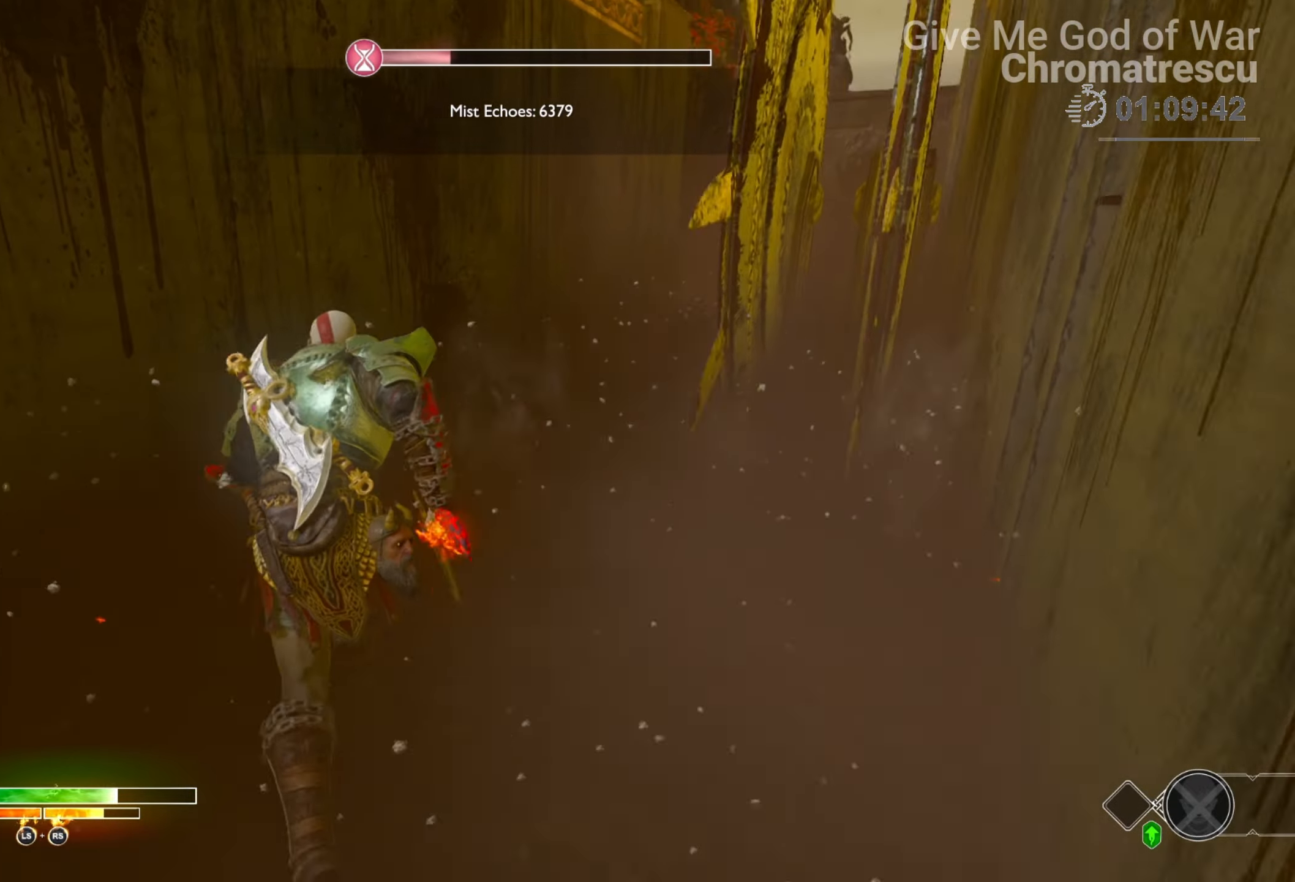
{"buttons": [], "left_stick": "up", "right_stick": "up-right", "events": [[169, "right_stick", "center"], [322, "right_stick", "up-right"]]}
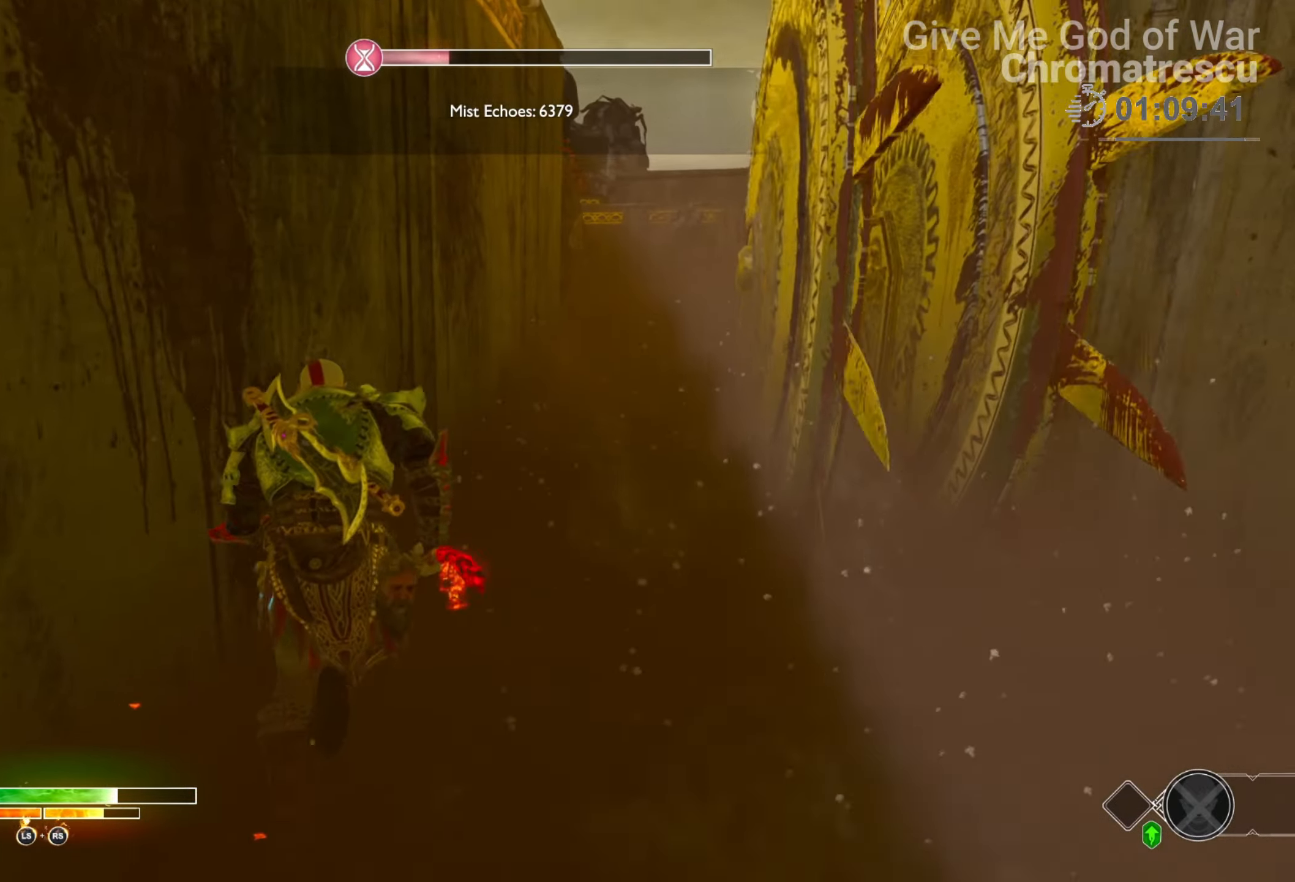
{"buttons": [], "left_stick": "up", "right_stick": "up-right", "events": [[85, "right_stick", "center"], [458, "right_stick", "up-right"]]}
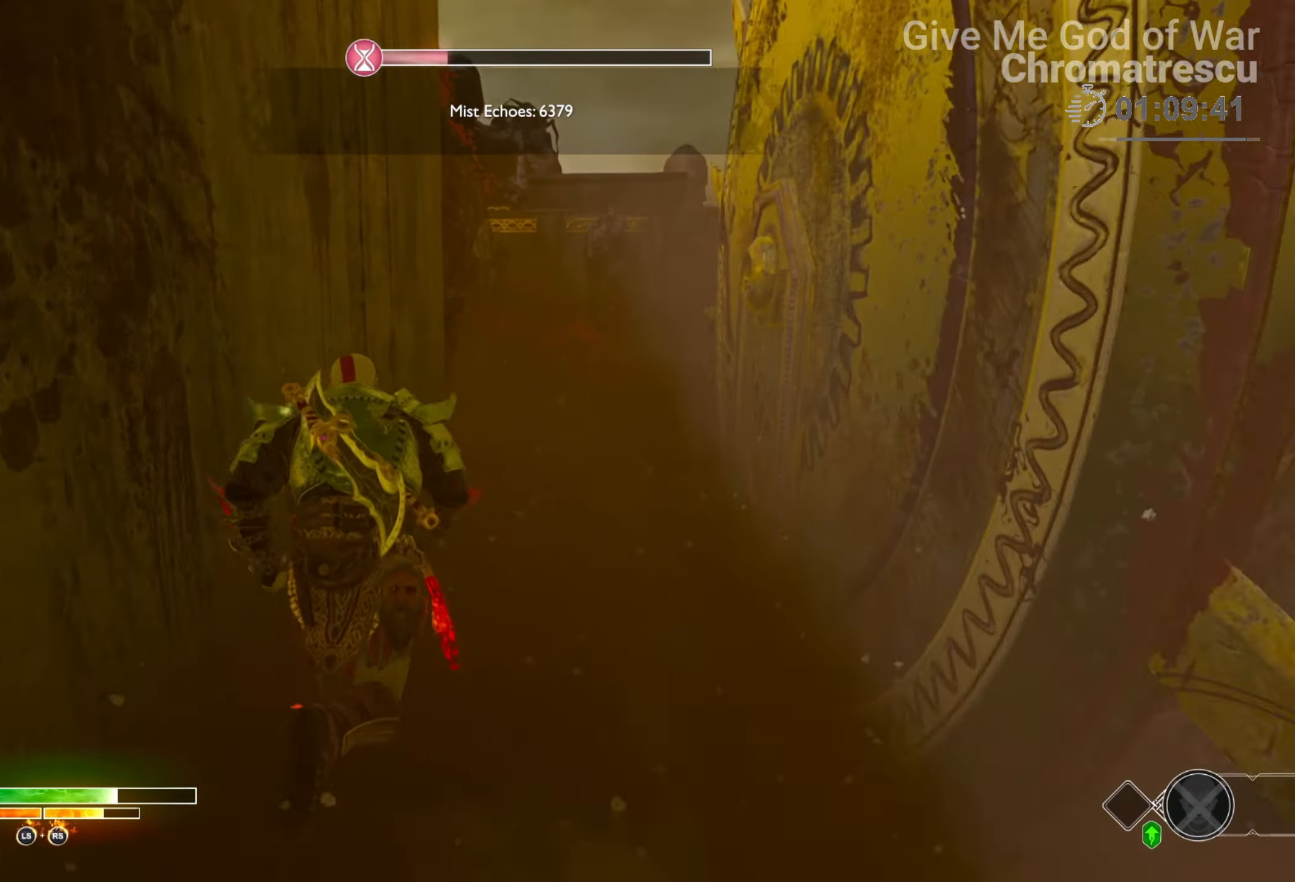
{"buttons": [], "left_stick": "up", "right_stick": "up-right", "events": [[169, "right_stick", "center"], [305, "right_stick", "up-right"]]}
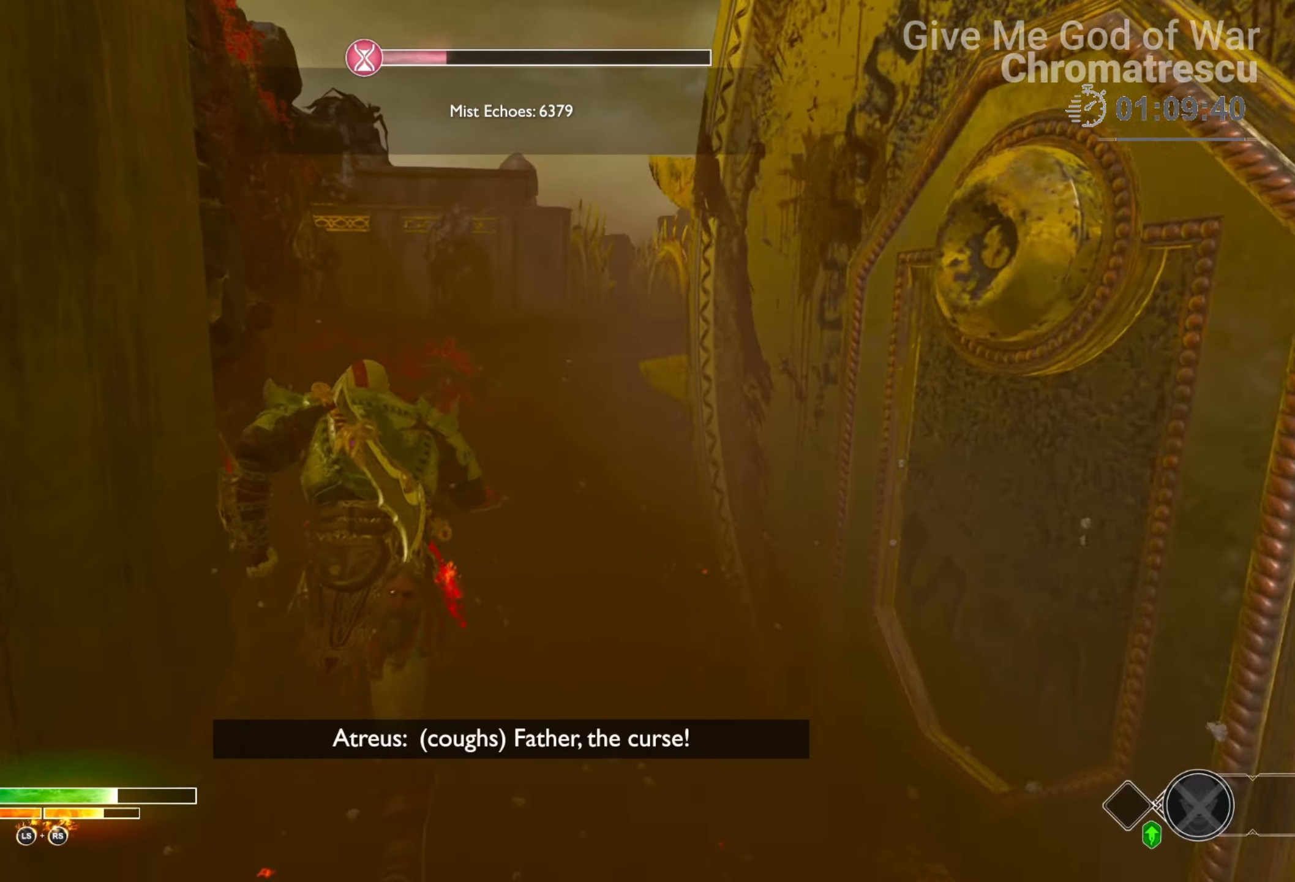
{"buttons": [], "left_stick": "up", "right_stick": "up-right", "events": []}
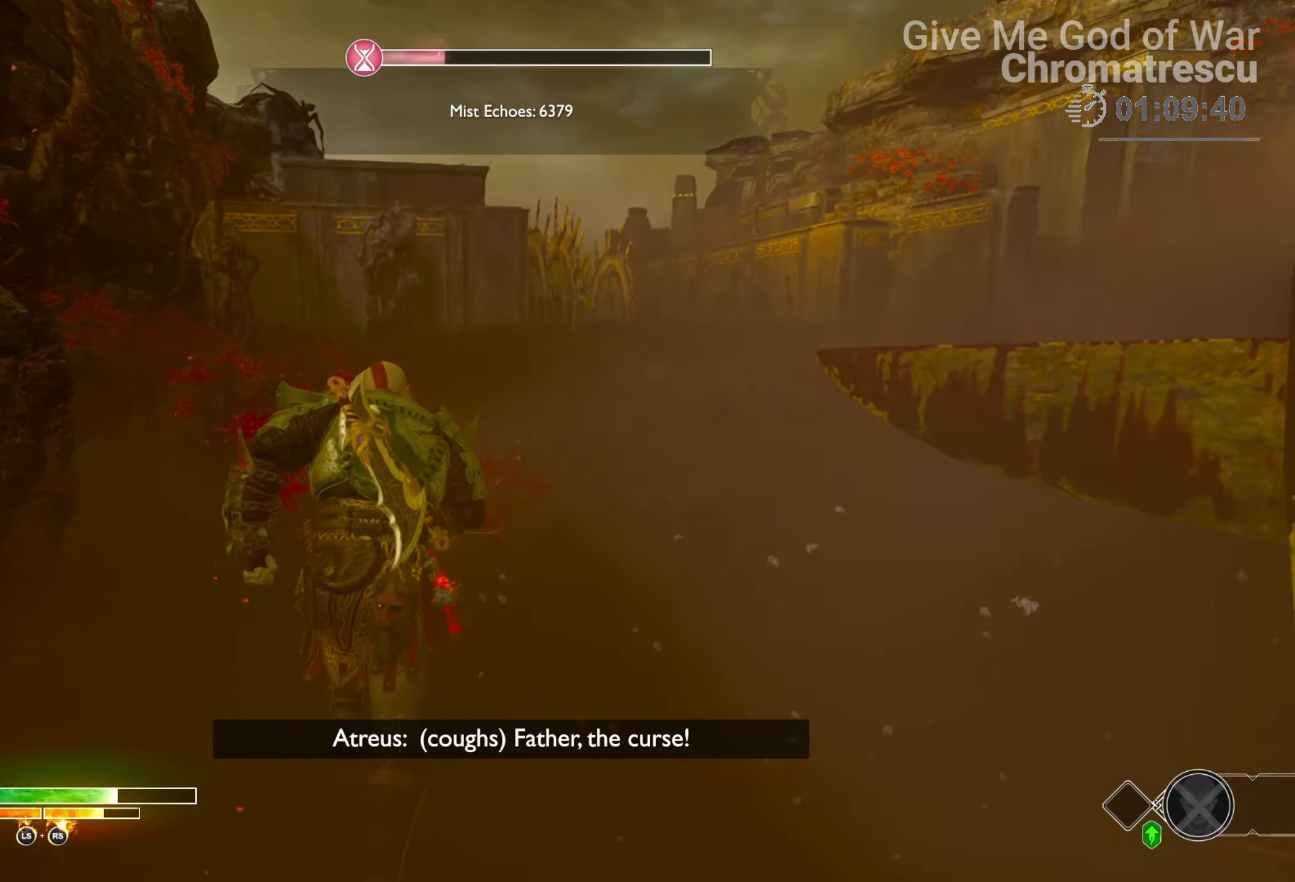
{"buttons": [], "left_stick": "up", "right_stick": "center", "events": [[118, "L3", "down"], [186, "right_stick", "center"], [254, "L3", "up"], [254, "R1", "down"], [407, "R1", "up"]]}
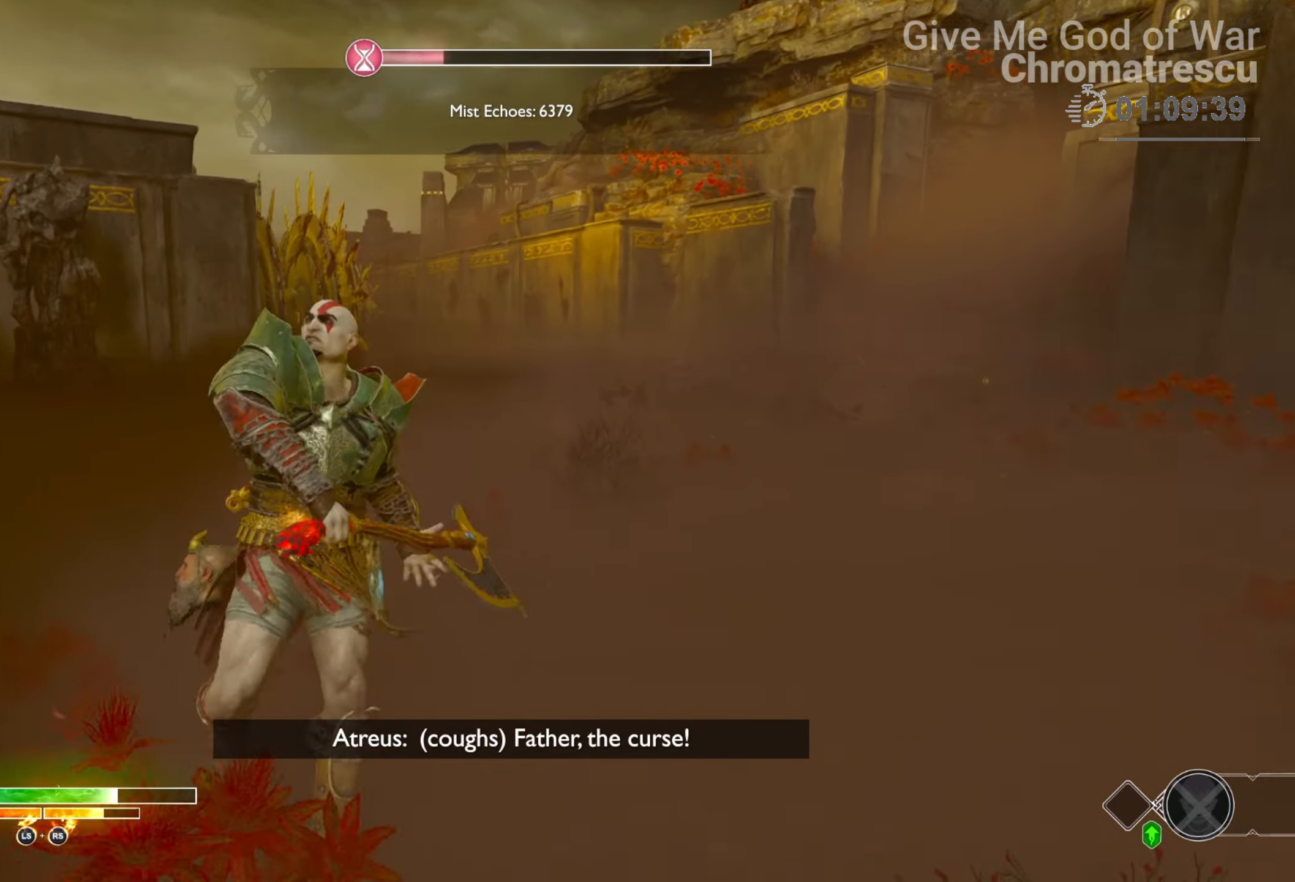
{"buttons": [], "left_stick": "up", "right_stick": "center", "events": [[221, "right_stick", "left"], [322, "L3", "down"], [407, "right_stick", "center"], [492, "L3", "up"]]}
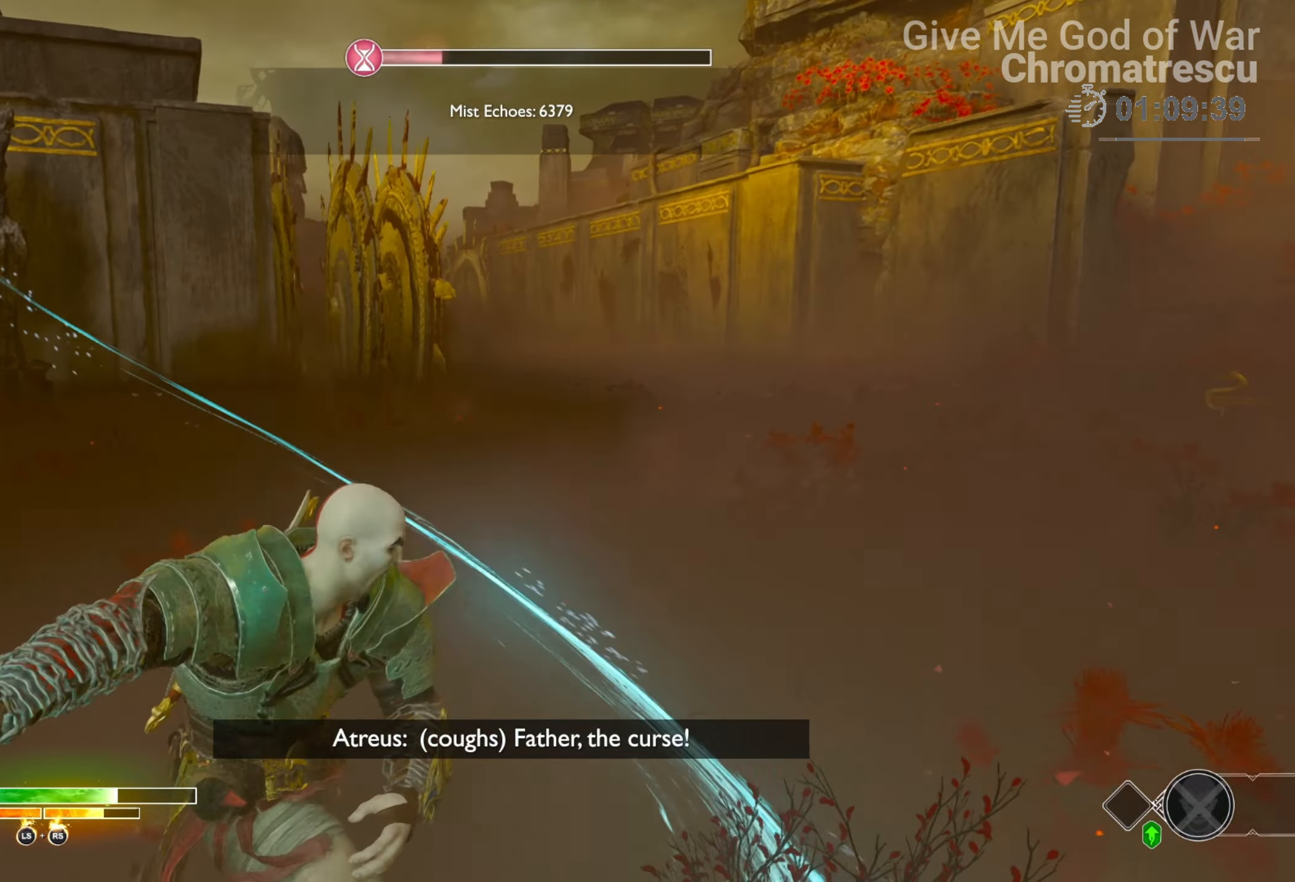
{"buttons": ["L3"], "left_stick": "up", "right_stick": "center", "events": [[102, "L3", "down"], [237, "DPAD_RIGHT", "down"], [237, "L3", "up"], [339, "DPAD_RIGHT", "up"], [339, "L3", "down"]]}
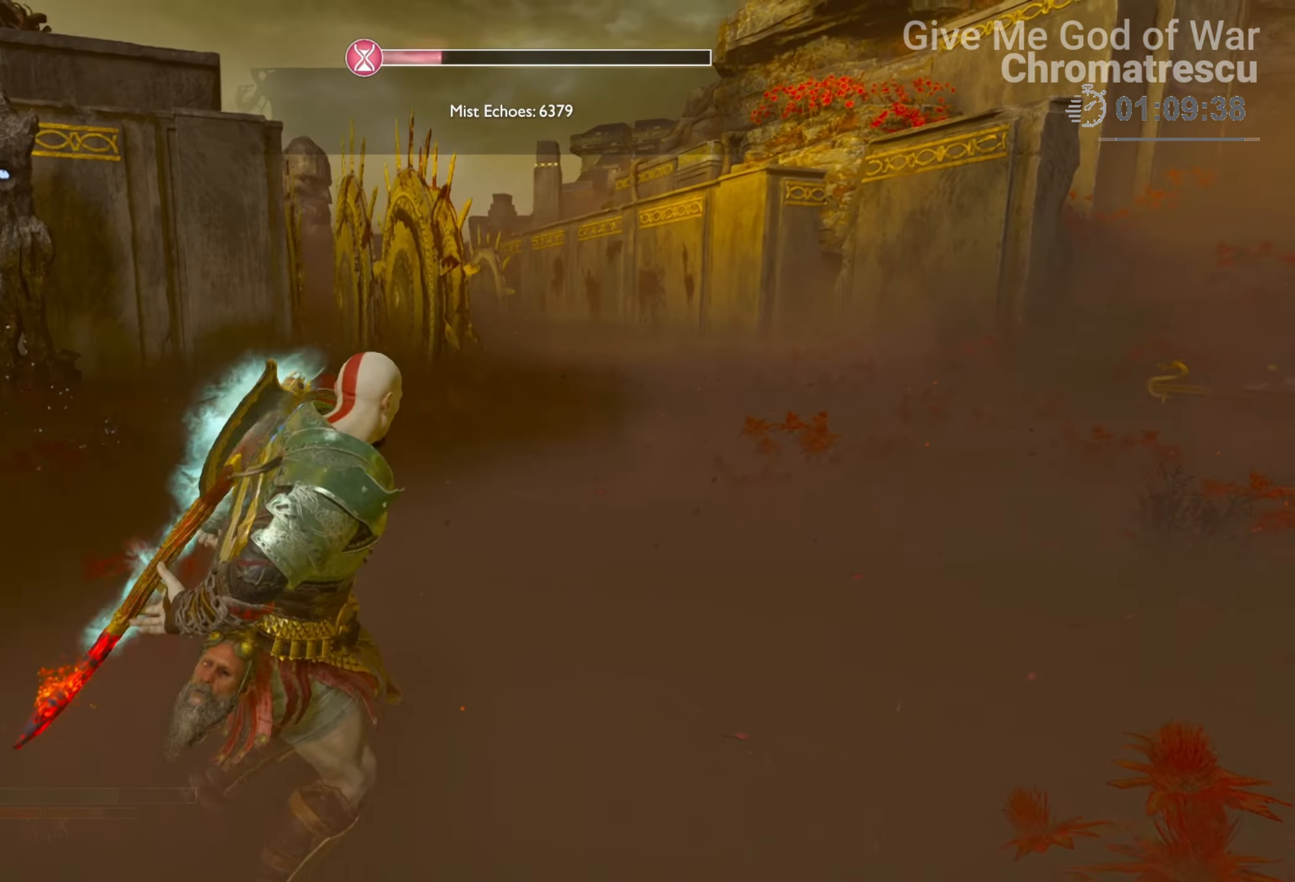
{"buttons": ["L3"], "left_stick": "up", "right_stick": "center", "events": [[68, "right_stick", "up-right"], [85, "L3", "up"], [221, "L3", "down"], [255, "right_stick", "center"], [305, "L3", "up"], [407, "L3", "down"]]}
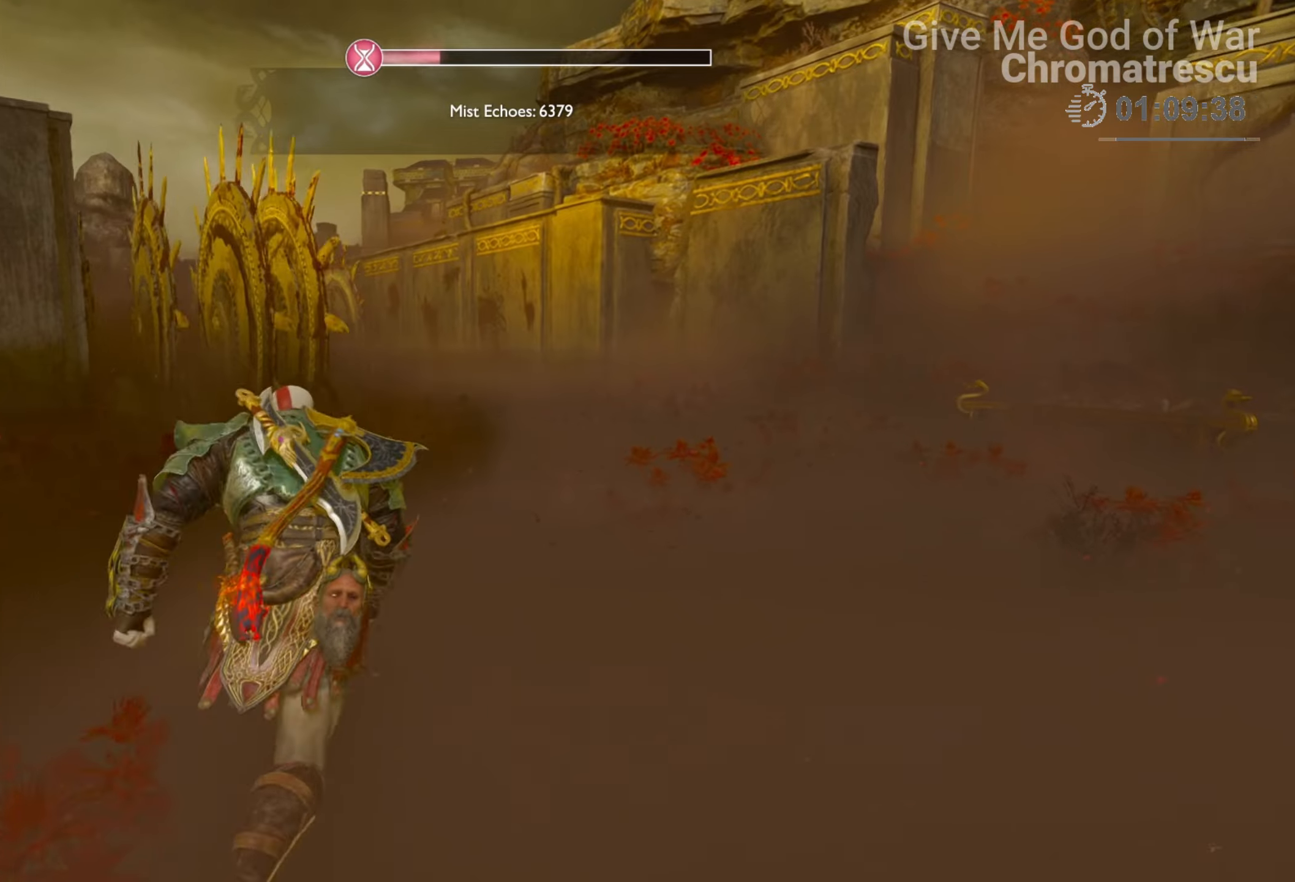
{"buttons": [], "left_stick": "up", "right_stick": "center", "events": [[17, "L3", "up"], [118, "right_stick", "left"], [169, "L3", "down"], [339, "L3", "up"], [339, "right_stick", "center"]]}
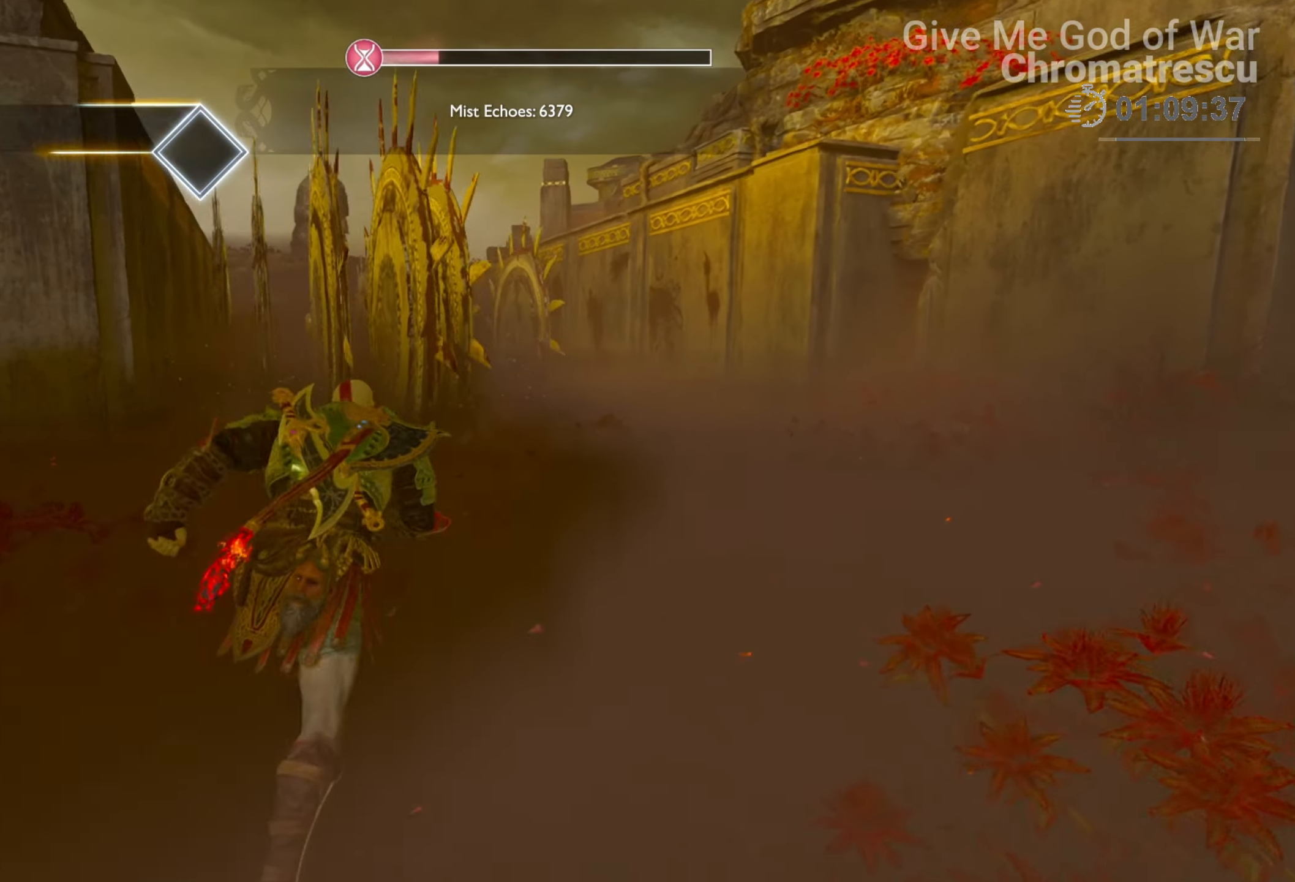
{"buttons": ["L3"], "left_stick": "right", "right_stick": "left", "events": [[17, "L3", "down"], [51, "right_stick", "left"], [136, "L3", "up"], [136, "left_stick", "right"], [221, "left_stick", "down-right"], [441, "L3", "down"], [441, "left_stick", "right"]]}
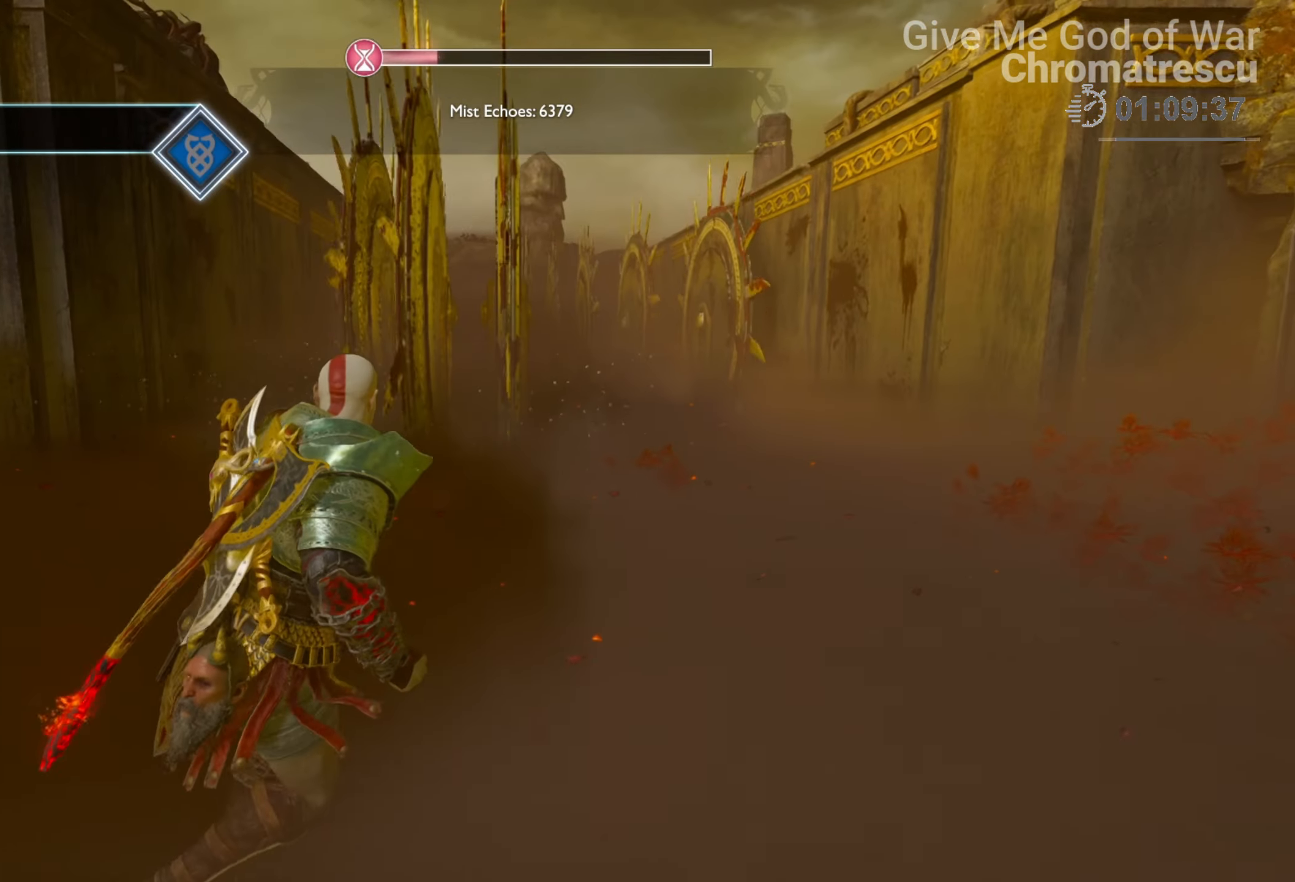
{"buttons": [], "left_stick": "center", "right_stick": "center", "events": [[68, "left_stick", "up-right"], [85, "L3", "up"], [186, "left_stick", "center"], [186, "right_stick", "down-left"], [373, "right_stick", "center"]]}
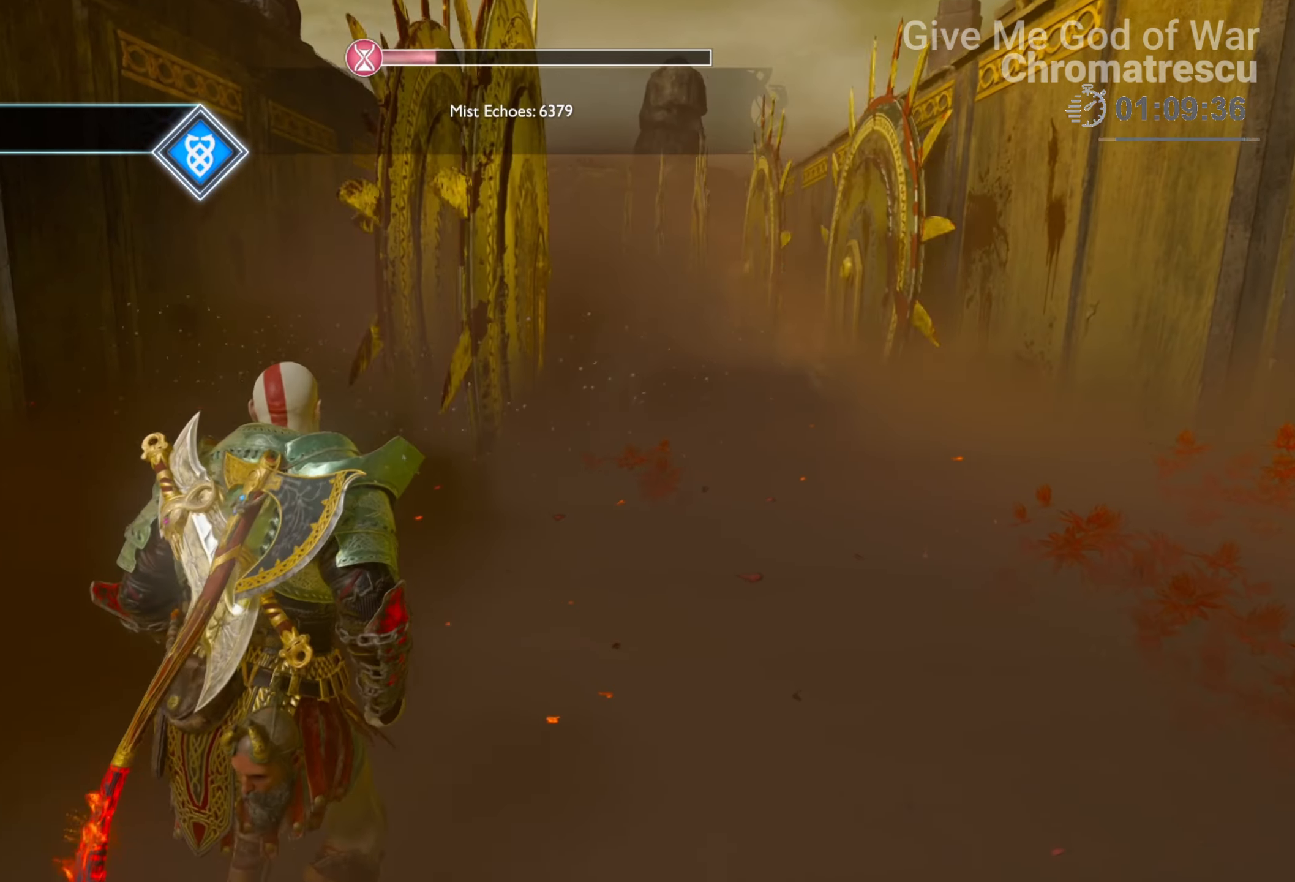
{"buttons": [], "left_stick": "center", "right_stick": "center", "events": [[136, "left_stick", "up"], [221, "L3", "down"], [356, "L3", "up"], [458, "left_stick", "center"]]}
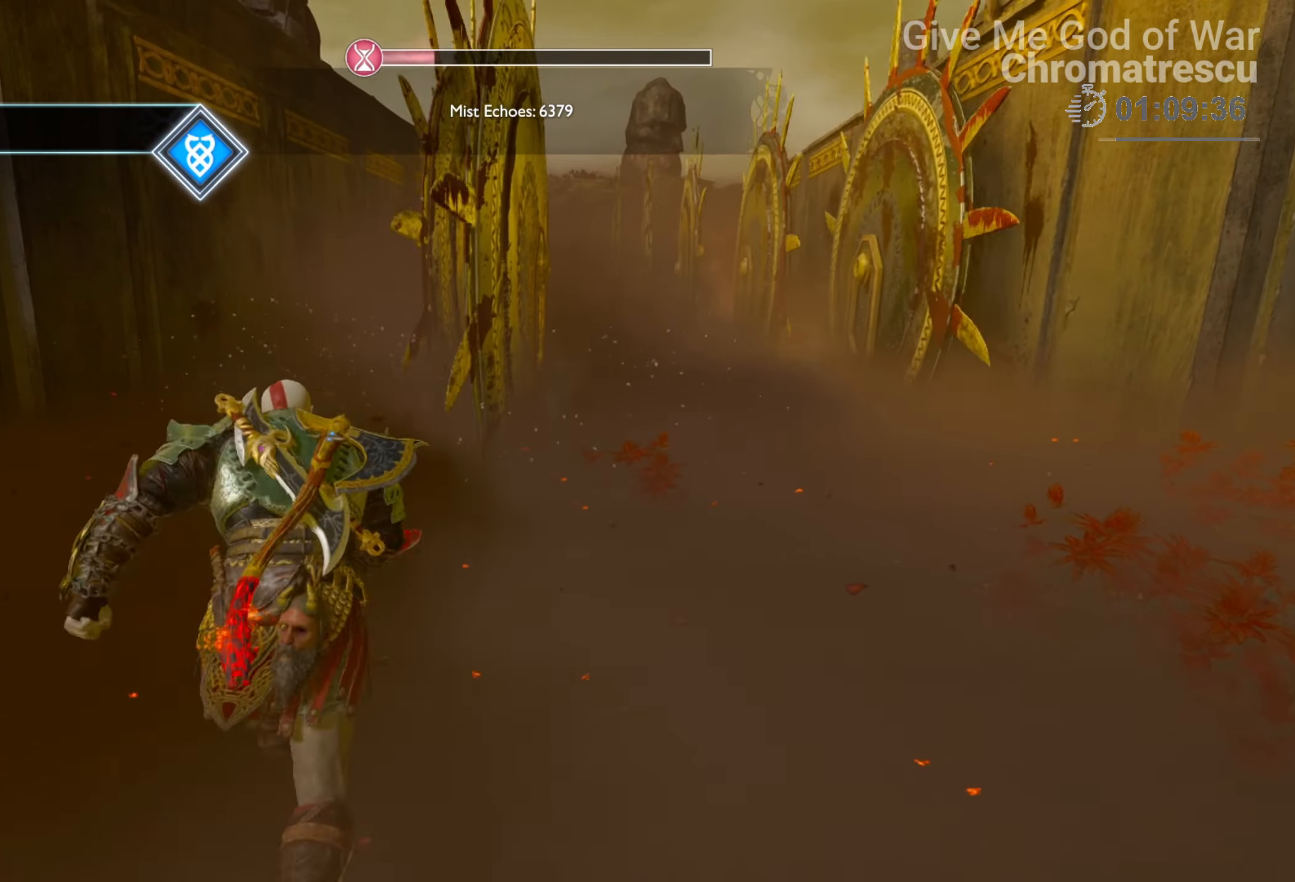
{"buttons": [], "left_stick": "center", "right_stick": "center", "events": []}
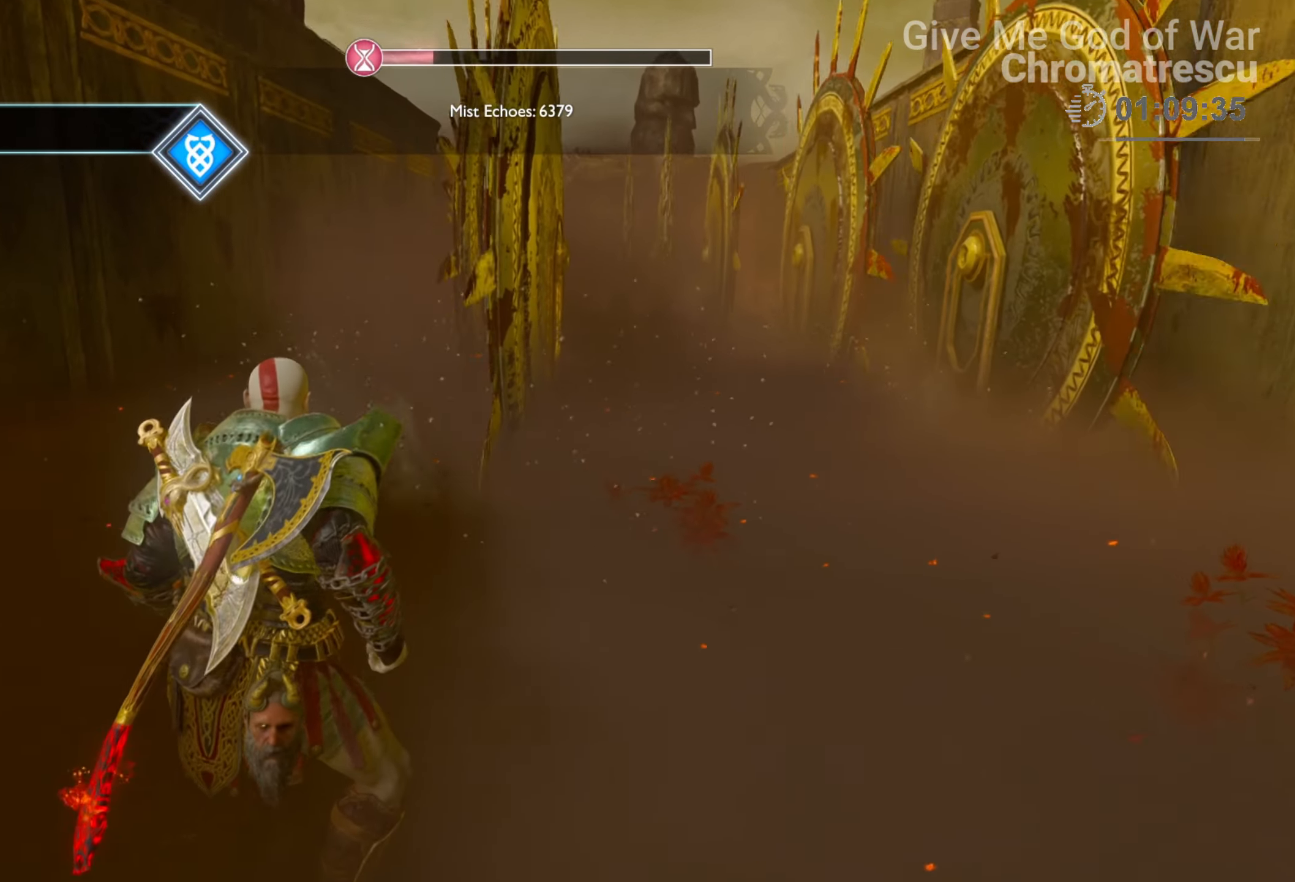
{"buttons": [], "left_stick": "up", "right_stick": "right", "events": [[255, "left_stick", "up"], [356, "right_stick", "right"]]}
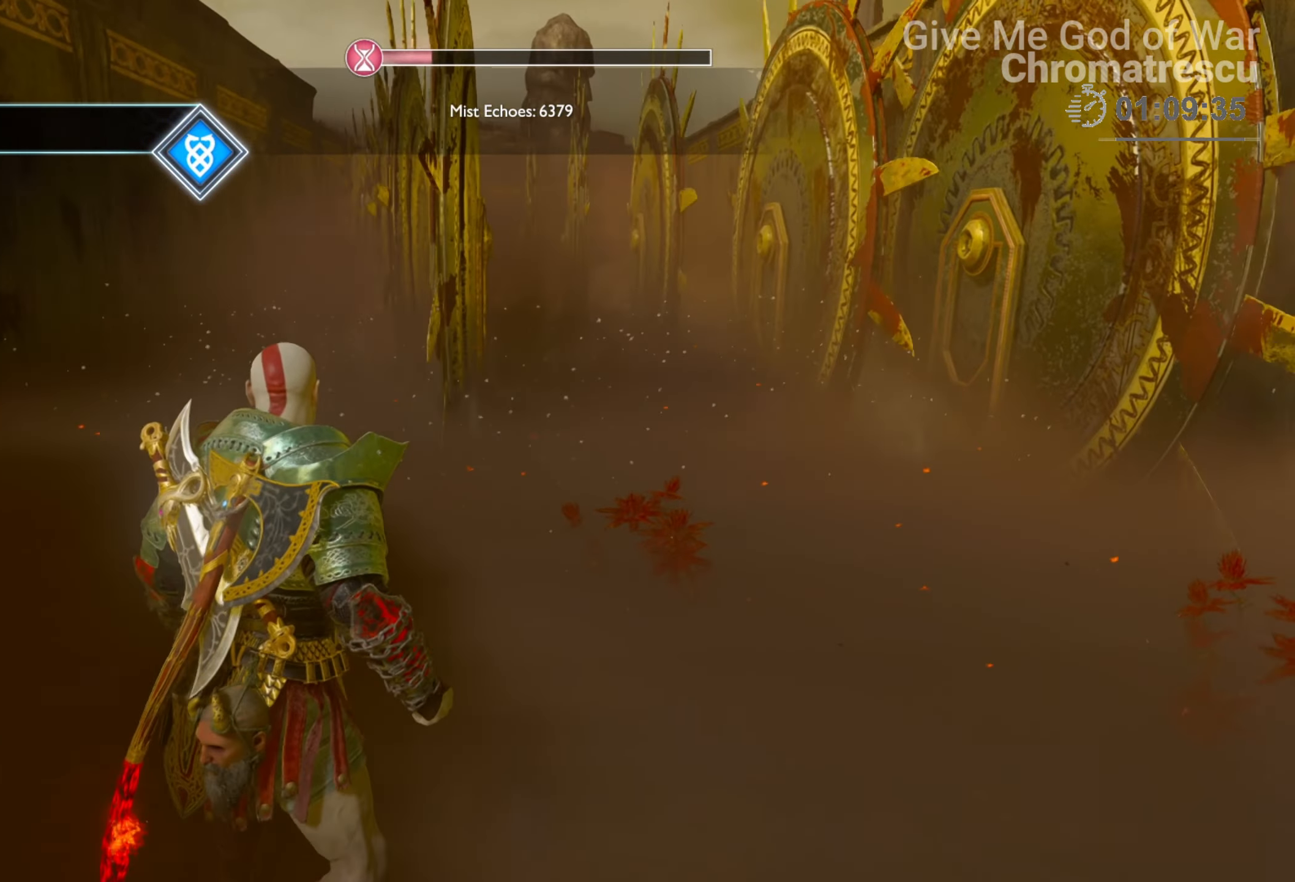
{"buttons": [], "left_stick": "center", "right_stick": "center", "events": [[34, "right_stick", "center"], [101, "left_stick", "center"]]}
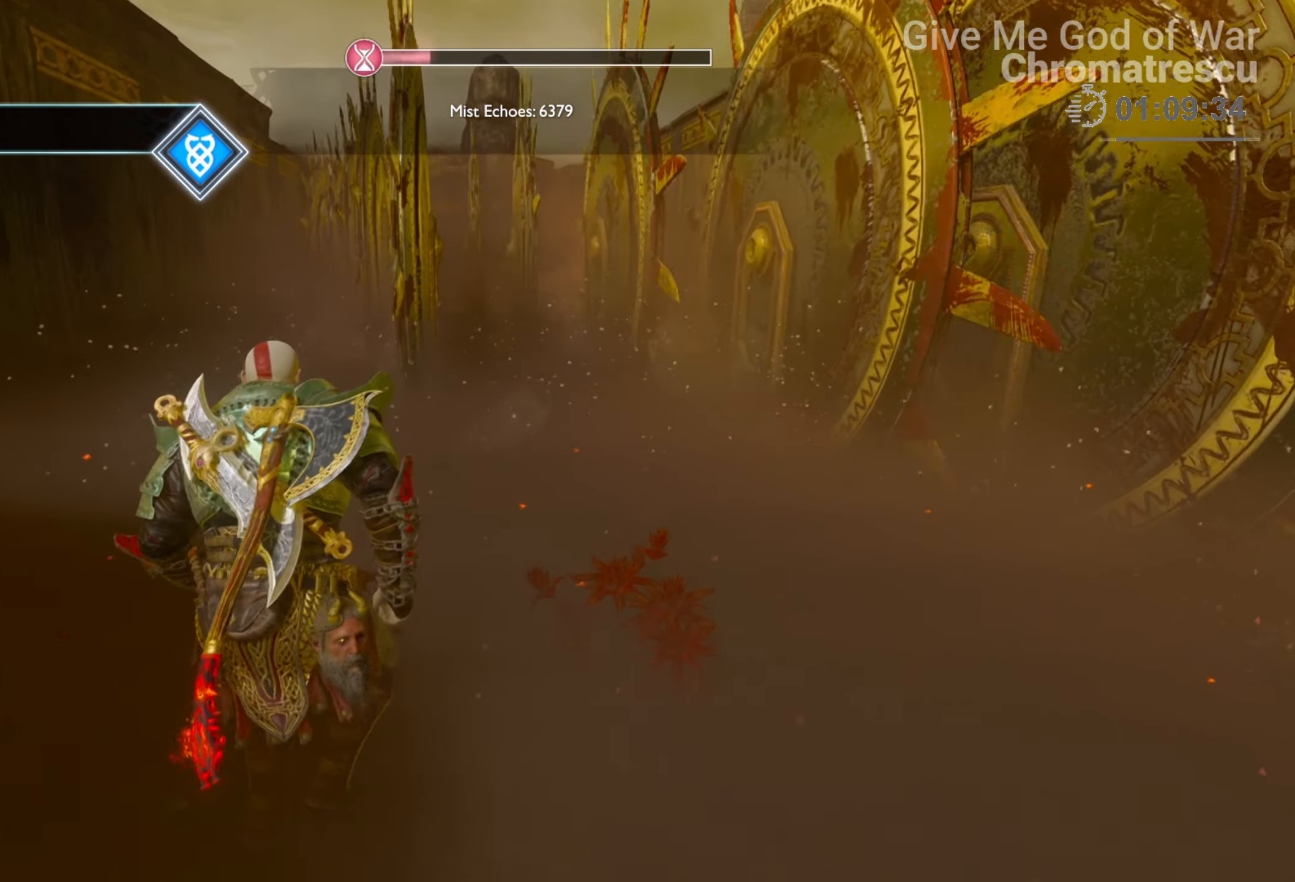
{"buttons": [], "left_stick": "up", "right_stick": "up", "events": [[119, "left_stick", "up"], [204, "L3", "down"], [373, "L3", "up"], [390, "right_stick", "up"]]}
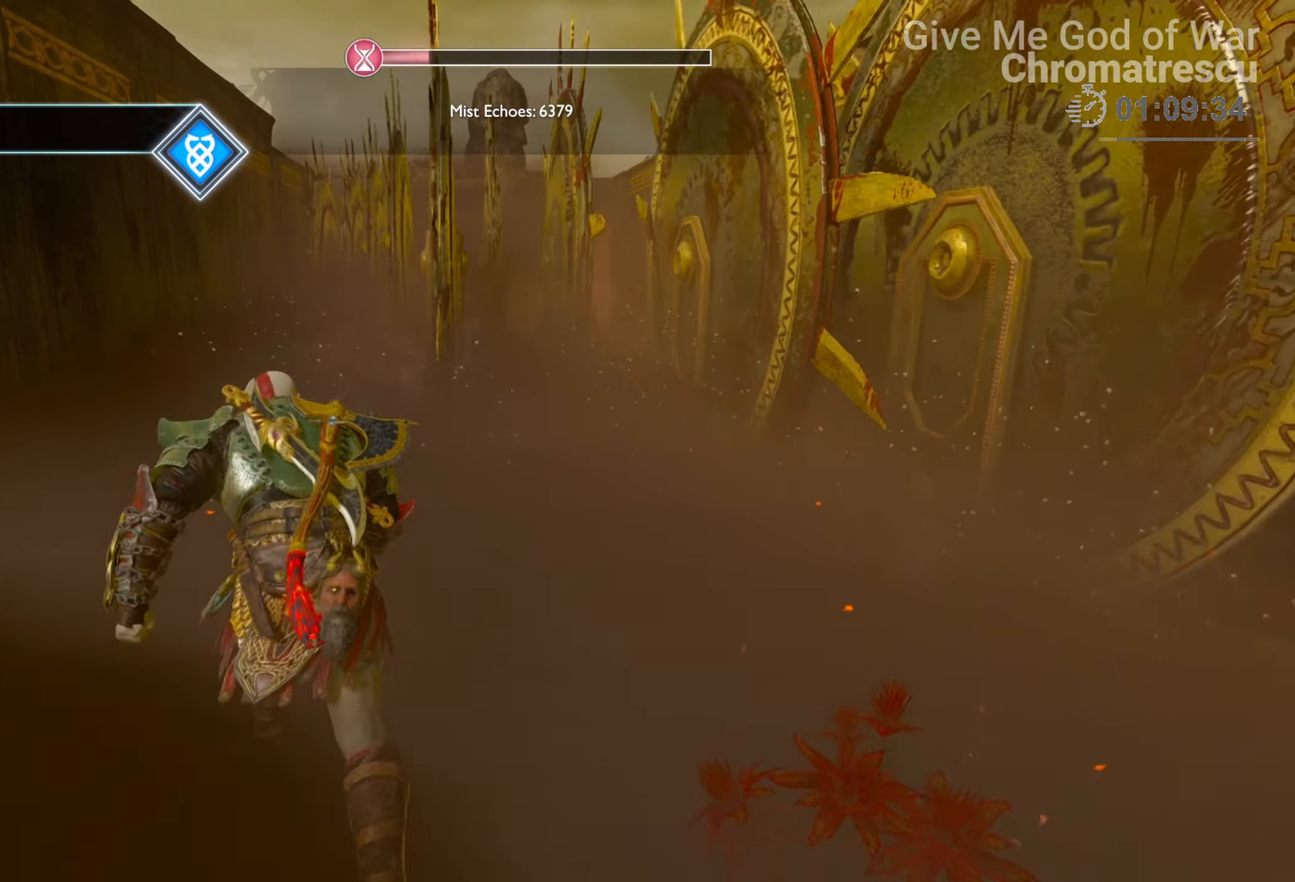
{"buttons": [], "left_stick": "up", "right_stick": "up", "events": [[51, "L3", "down"], [186, "L3", "up"]]}
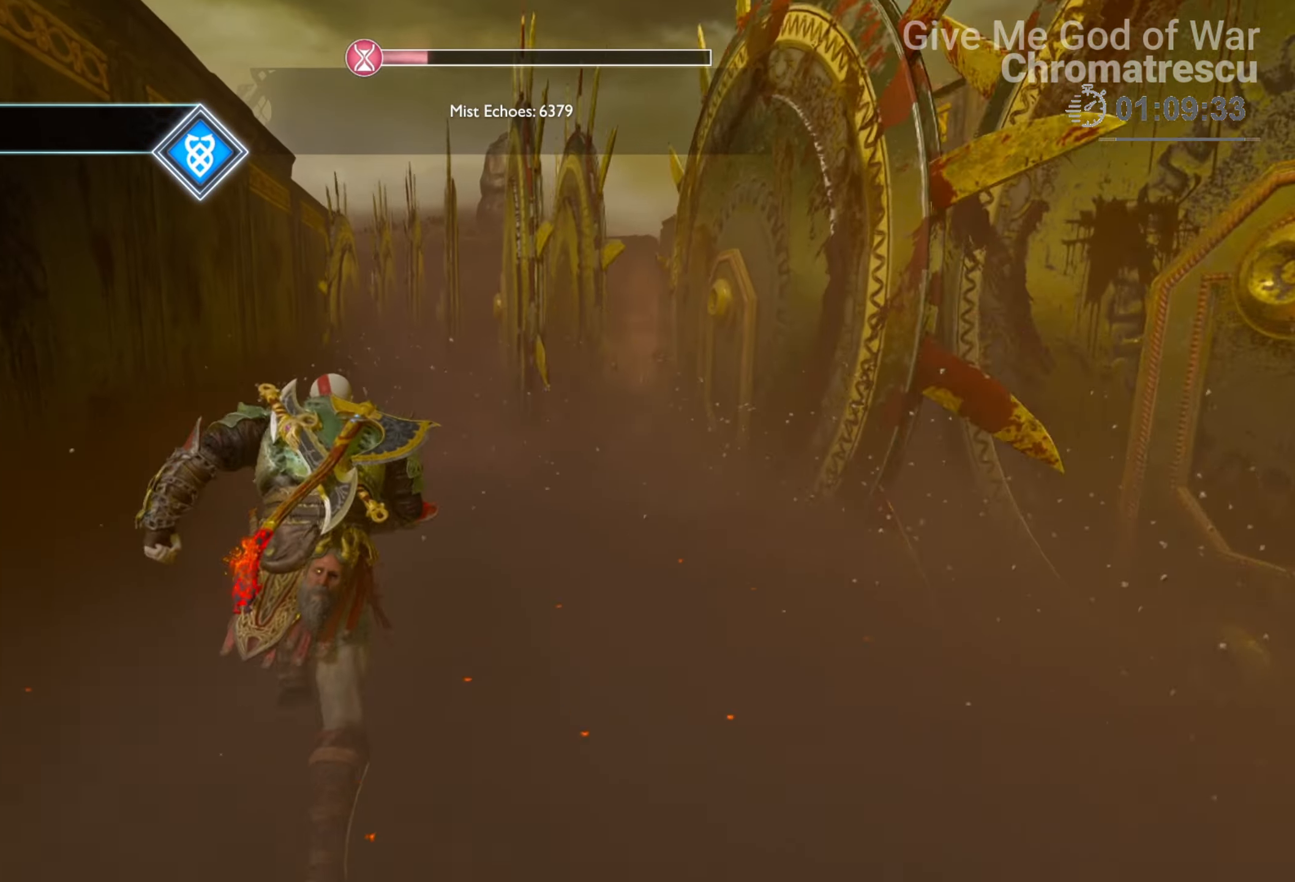
{"buttons": ["L3"], "left_stick": "up", "right_stick": "center", "events": [[136, "left_stick", "center"], [322, "left_stick", "up"], [373, "L3", "down"], [492, "right_stick", "center"]]}
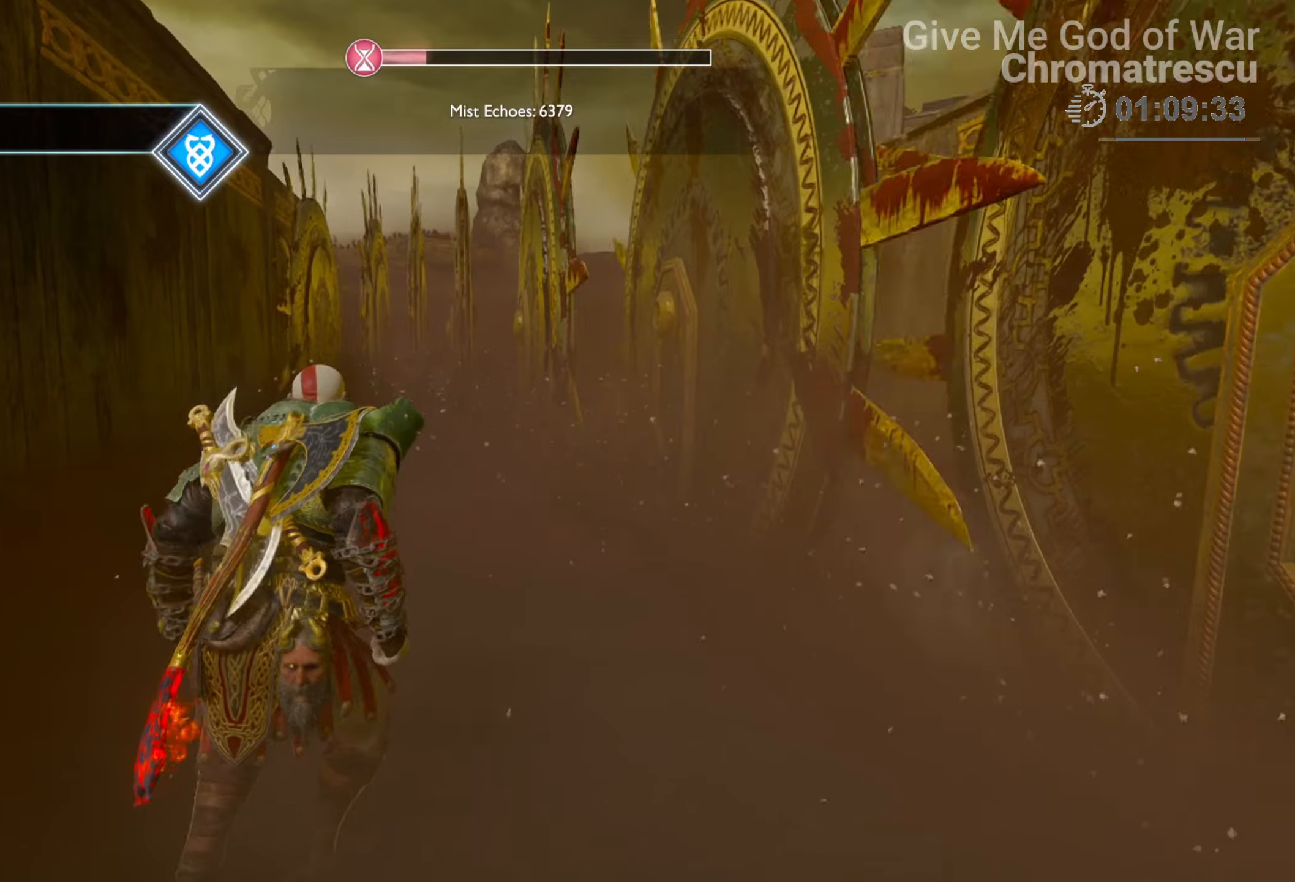
{"buttons": [], "left_stick": "up", "right_stick": "right", "events": [[34, "L3", "up"], [102, "L3", "down"], [254, "L3", "up"], [373, "right_stick", "right"]]}
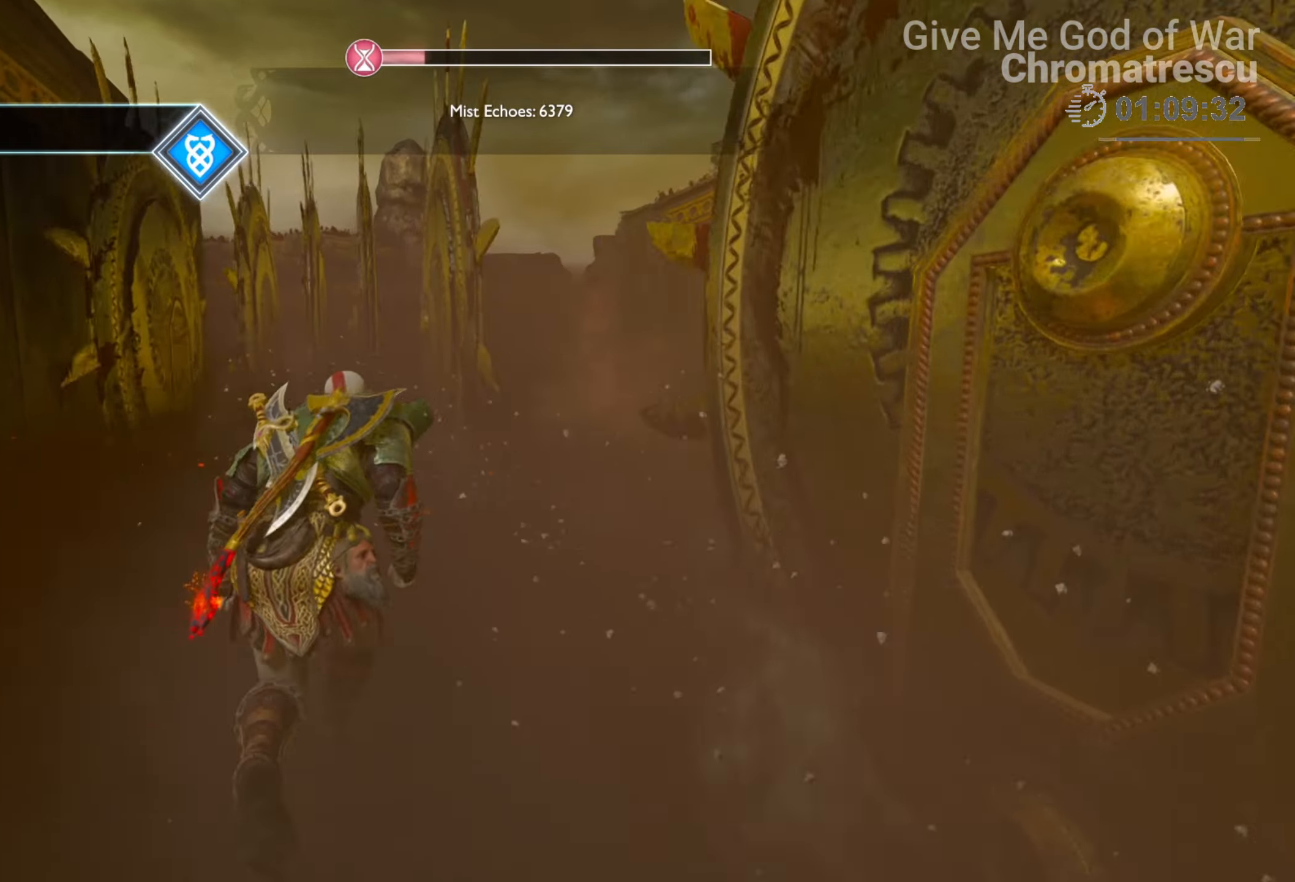
{"buttons": [], "left_stick": "up", "right_stick": "center", "events": [[102, "right_stick", "center"]]}
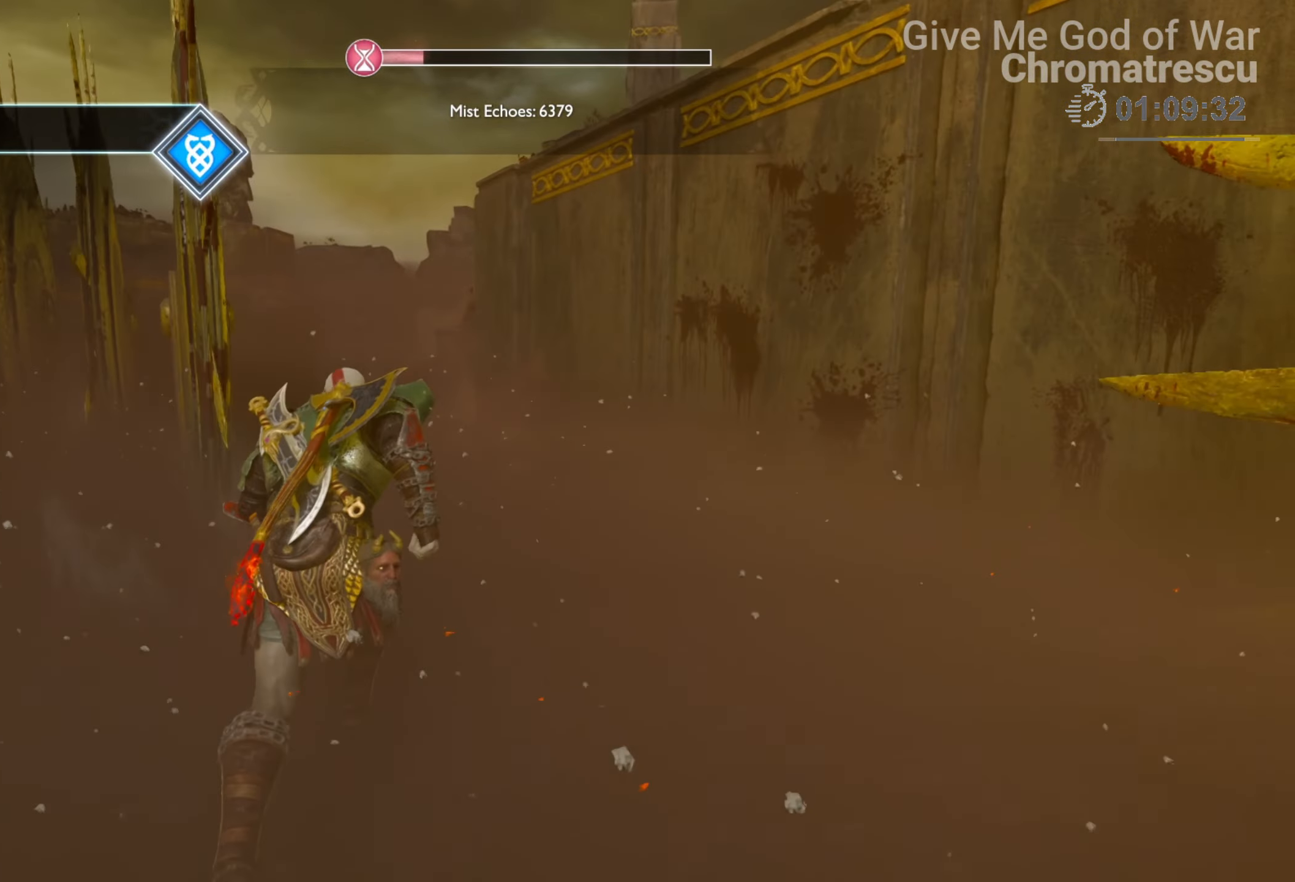
{"buttons": ["R1"], "left_stick": "up", "right_stick": "left", "events": [[339, "right_stick", "left"], [373, "R1", "down"]]}
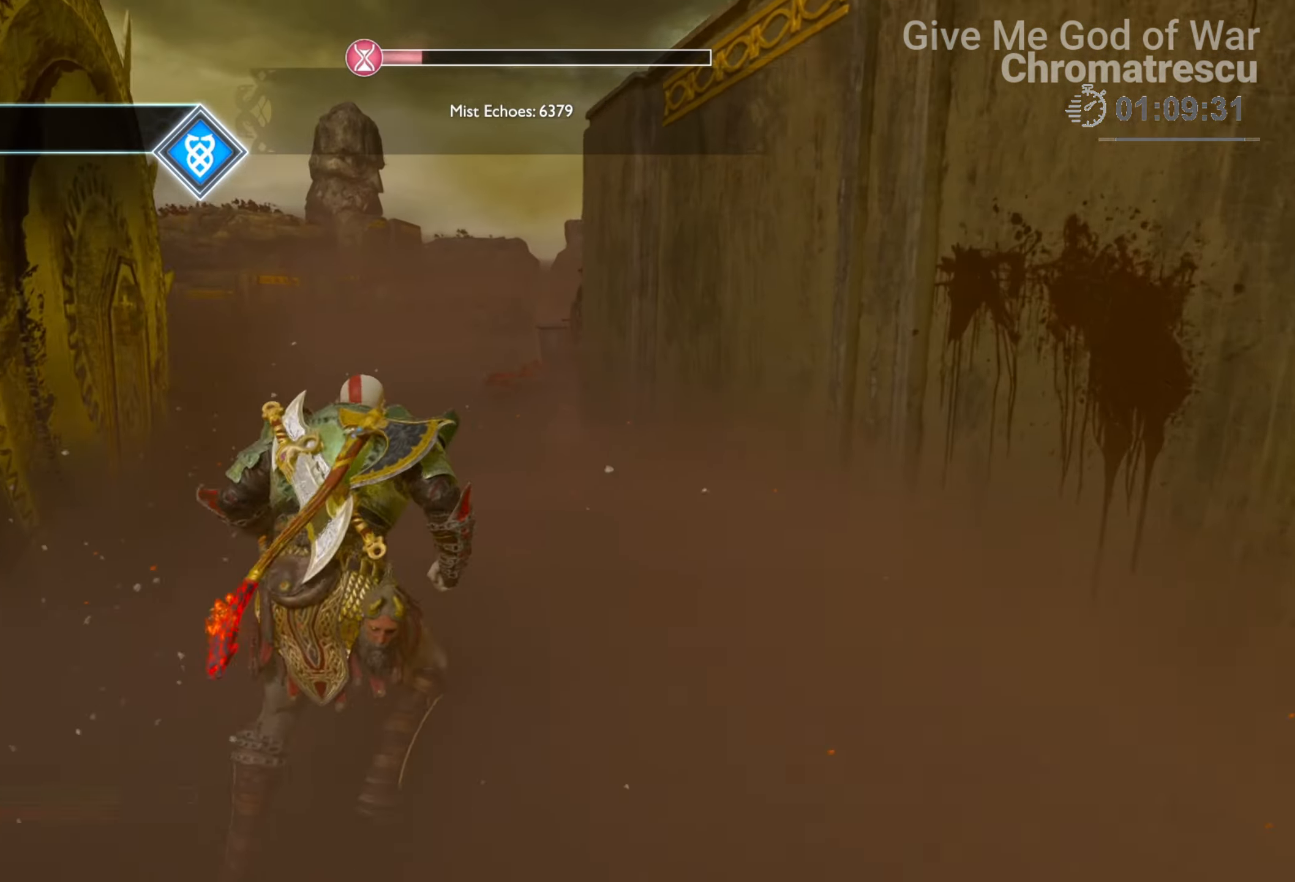
{"buttons": ["L2"], "left_stick": "up", "right_stick": "center", "events": [[34, "R1", "up"], [34, "right_stick", "up"], [373, "right_stick", "center"], [441, "L2", "down"]]}
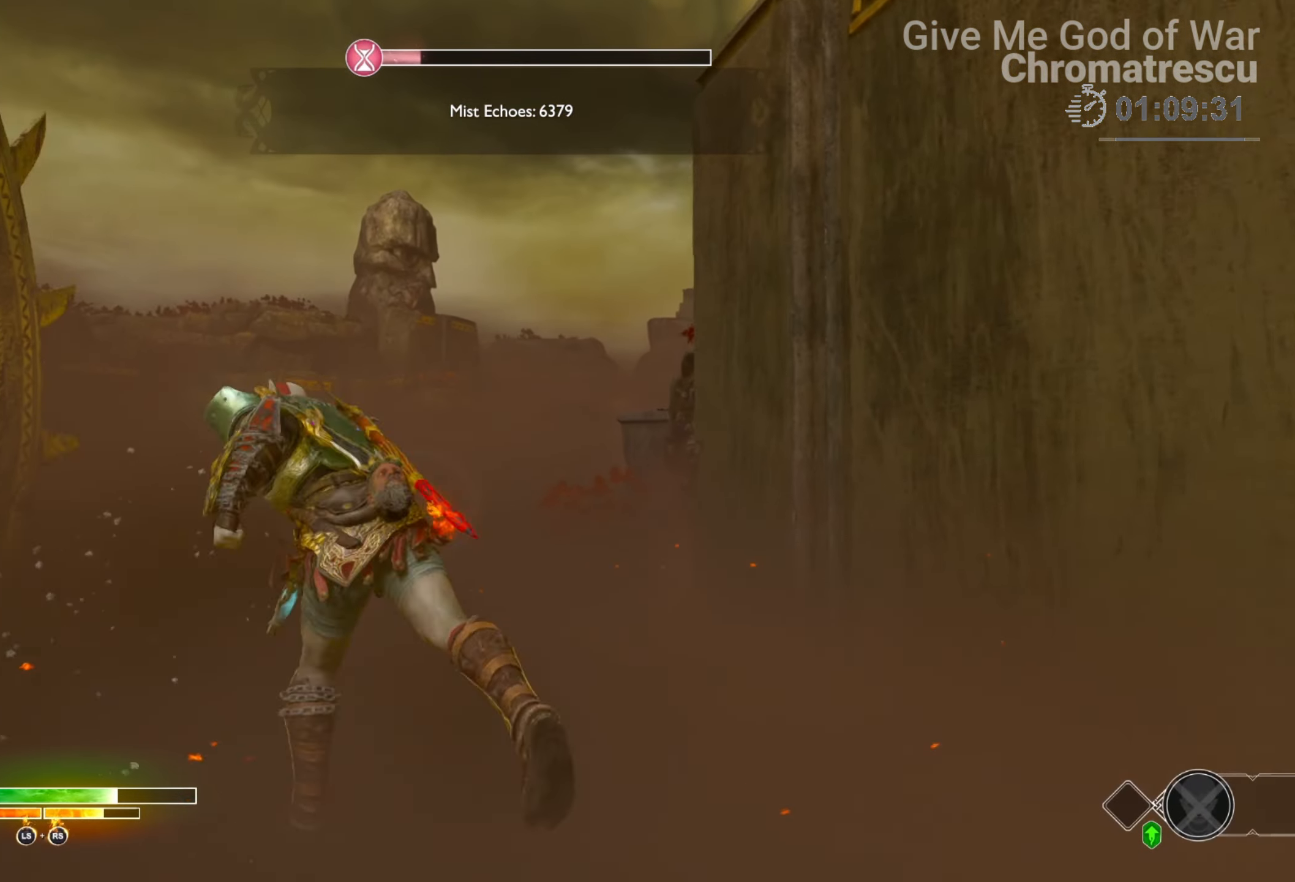
{"buttons": ["L2"], "left_stick": "up", "right_stick": "center", "events": [[169, "CROSS", "down"], [254, "R1", "down"], [339, "CROSS", "up"], [390, "R1", "up"]]}
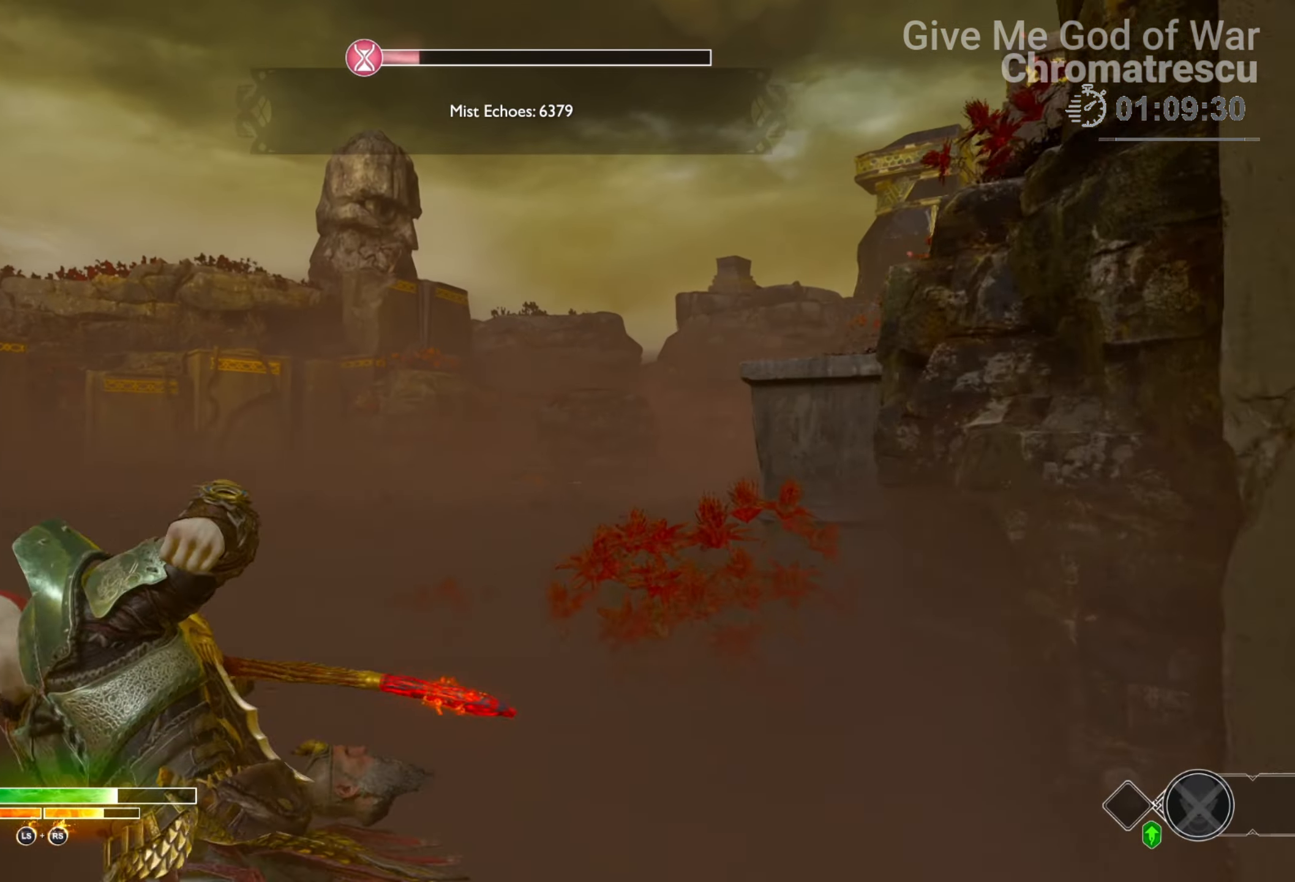
{"buttons": ["L2"], "left_stick": "up", "right_stick": "center", "events": [[170, "CROSS", "down"], [356, "R1", "down"], [458, "CROSS", "up"], [458, "R1", "up"]]}